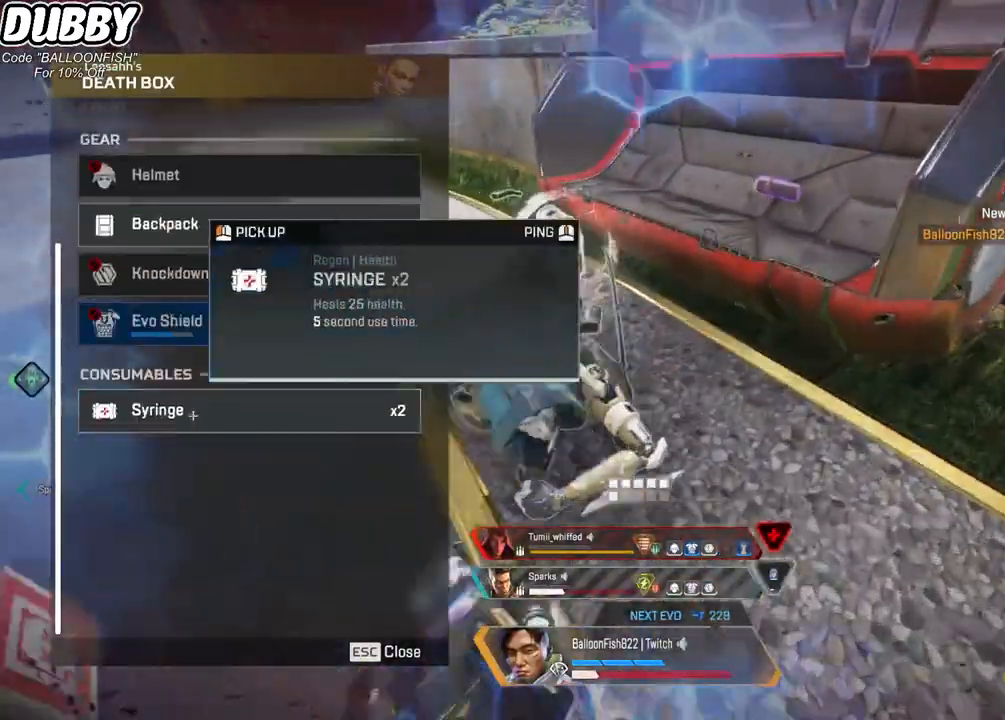
Gameplay with keyboard and mouse; each line is a JSON object with the keys and mouse buttons held at the frame after it. "events" lists presses ("down") and releases ("up") of "1", "2", "3", "4", "5", "a", "b", "c", "ctrl", "d", "e", "f", "g", "r", "s", "shift", "space", "t", "tab", "v", "w", "x", "z", "mouse_left", "mouse_wheel", "mouse_right", "mouse_mb4" and "mouse_mb5" between this image and that frame as [ms after this image, input, new state], when the widget could be followed in between. "mouse_left", "mouse_wheel", "mouse_right", "mouse_mb4", "mouse_mb5" = the "left", "wheel", "right", "mb4", "mb5" buttons of the "mouse" list. No other keys are recorded. "wheel" means that the mouse wheel is clicked or scrolled. Mouse movement is not recorded.
{"keys": ["e"], "mouse": [], "events": [[34, "d", "up"], [67, "mouse_left", "up"], [134, "tab", "down"], [201, "e", "down"], [201, "tab", "up"]]}
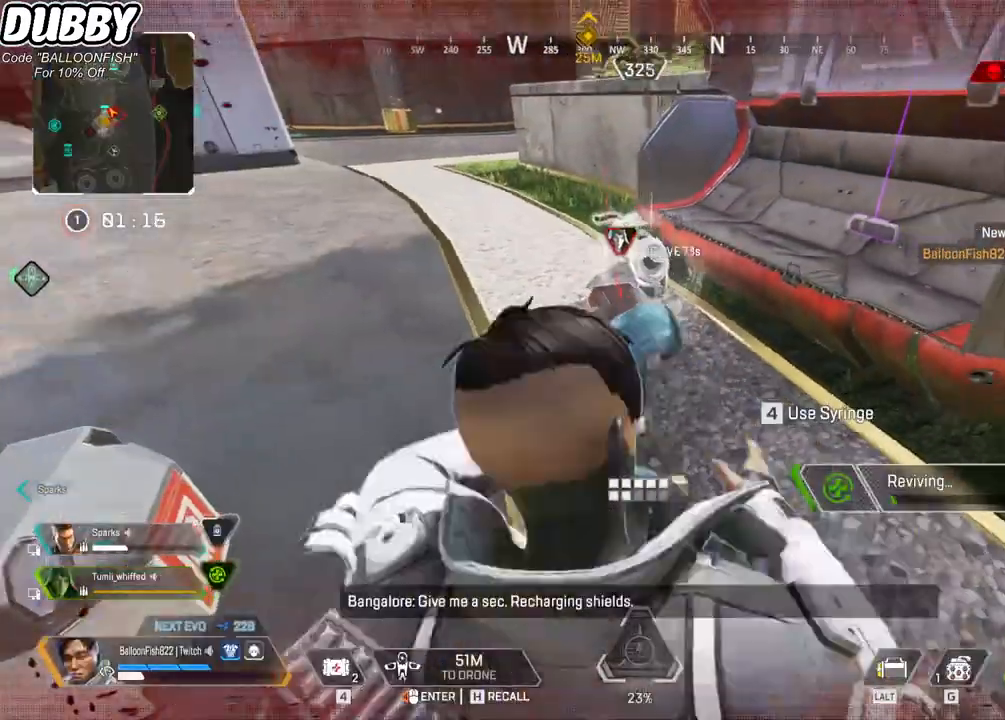
{"keys": ["e"], "mouse": [], "events": []}
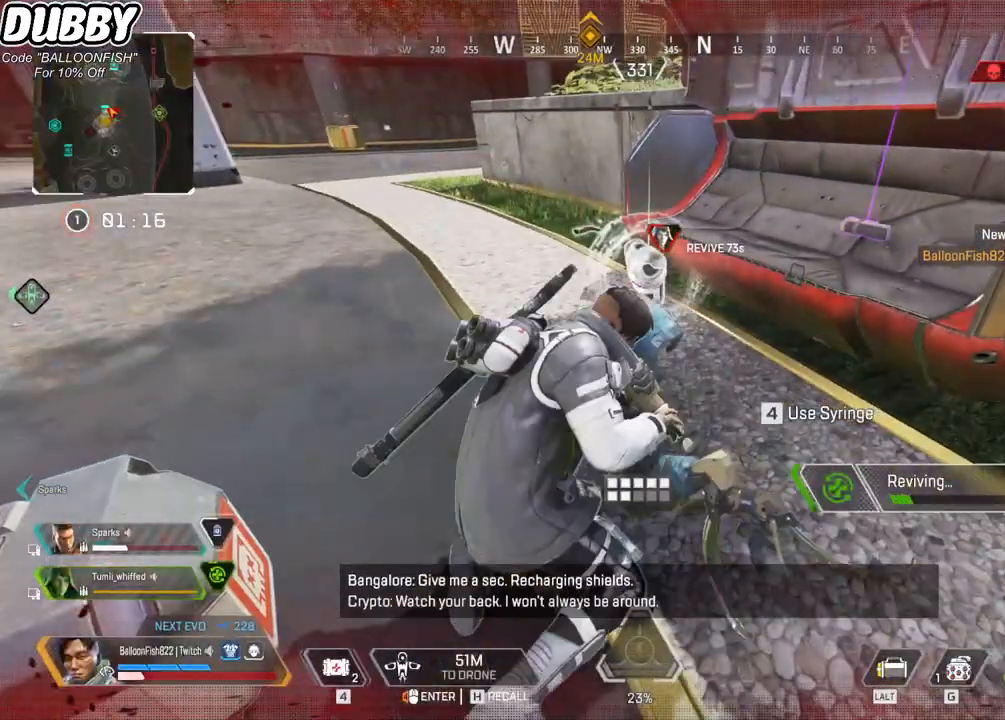
{"keys": ["e"], "mouse": [], "events": []}
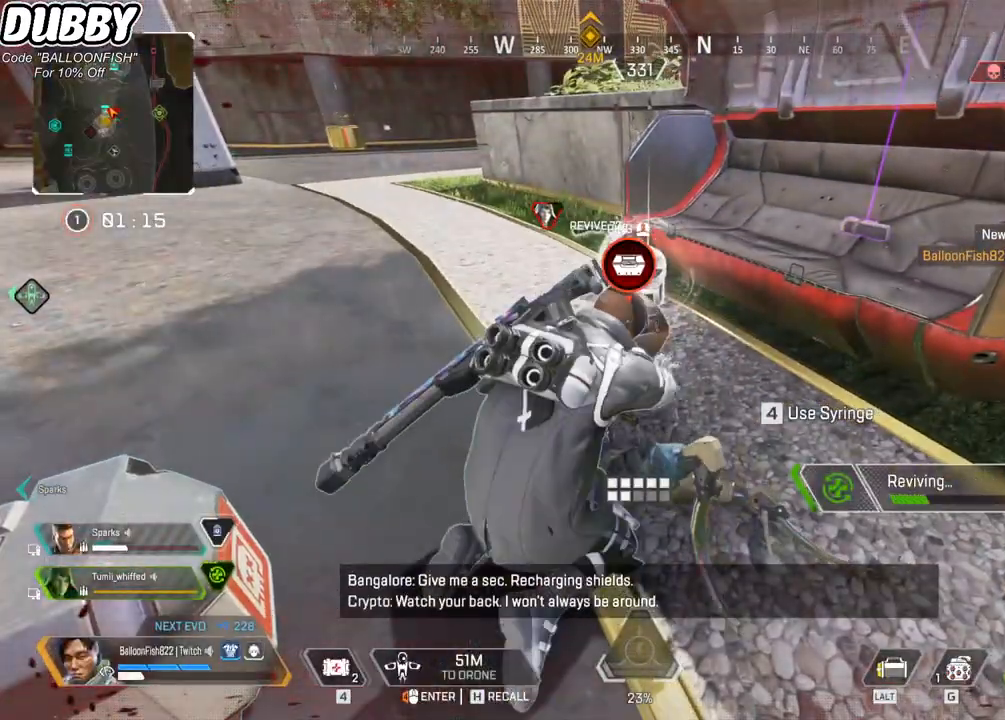
{"keys": ["e"], "mouse": [], "events": []}
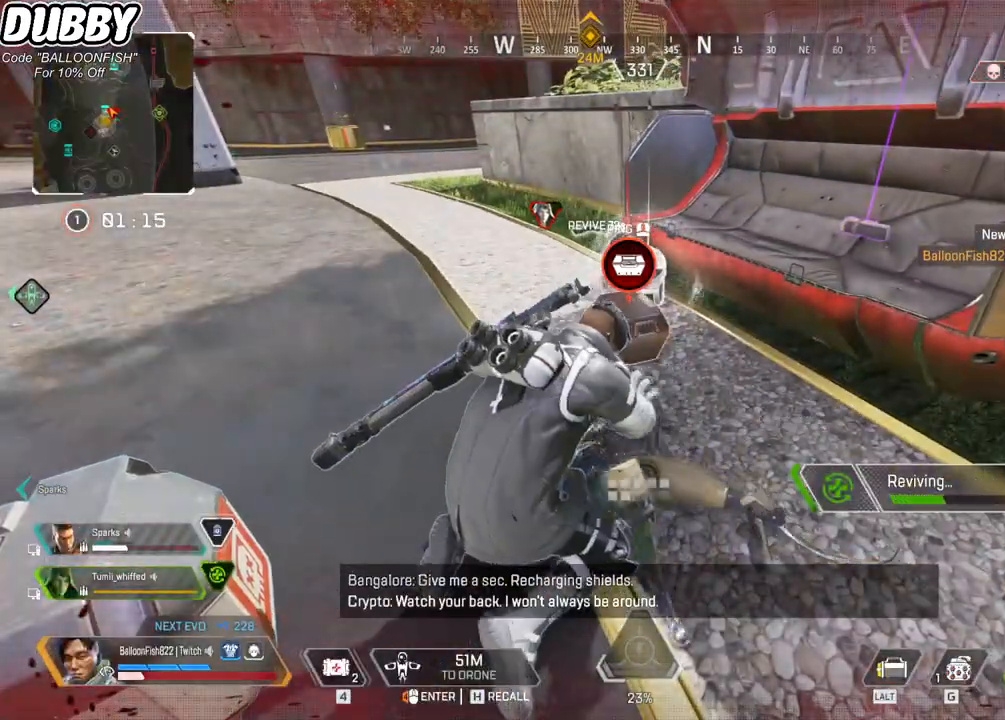
{"keys": ["e"], "mouse": [], "events": []}
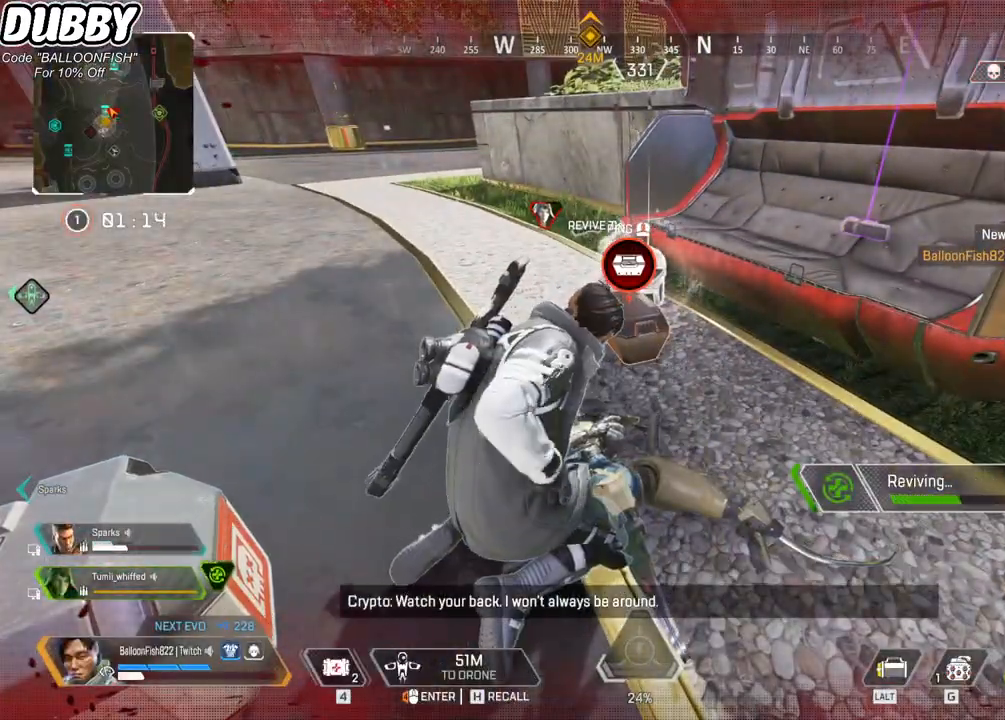
{"keys": ["e"], "mouse": [], "events": []}
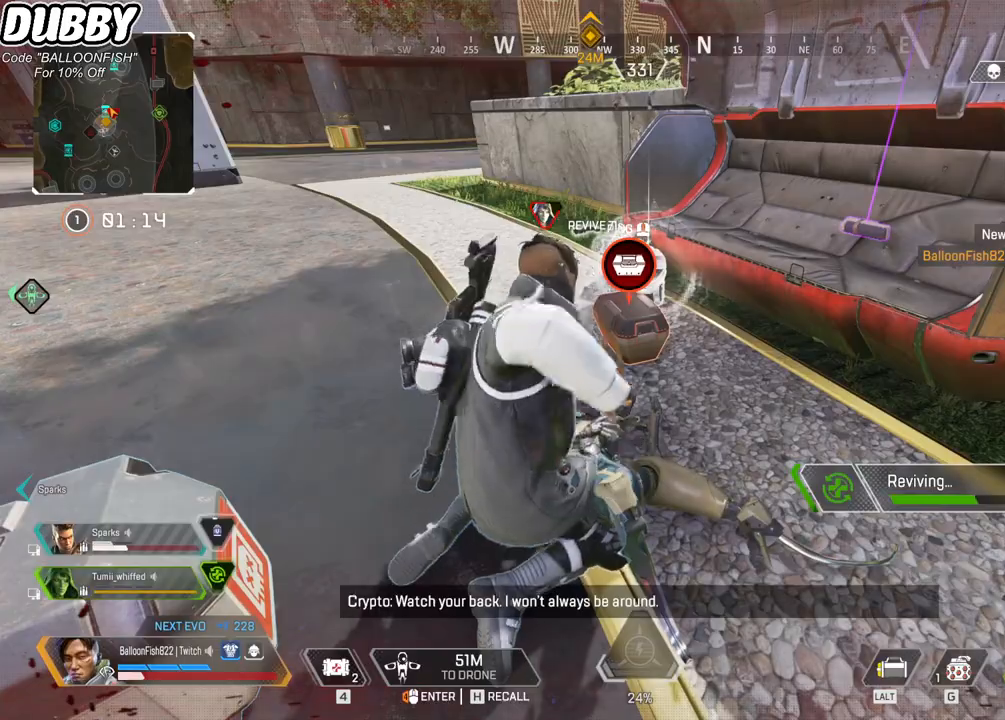
{"keys": ["e"], "mouse": [], "events": []}
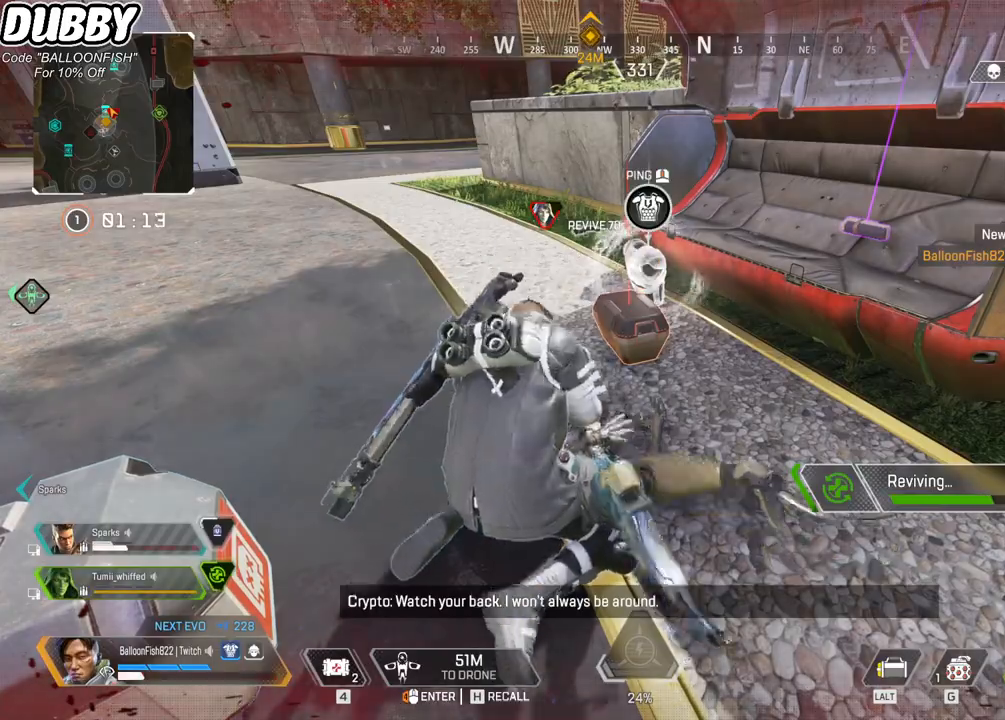
{"keys": ["e"], "mouse": [], "events": []}
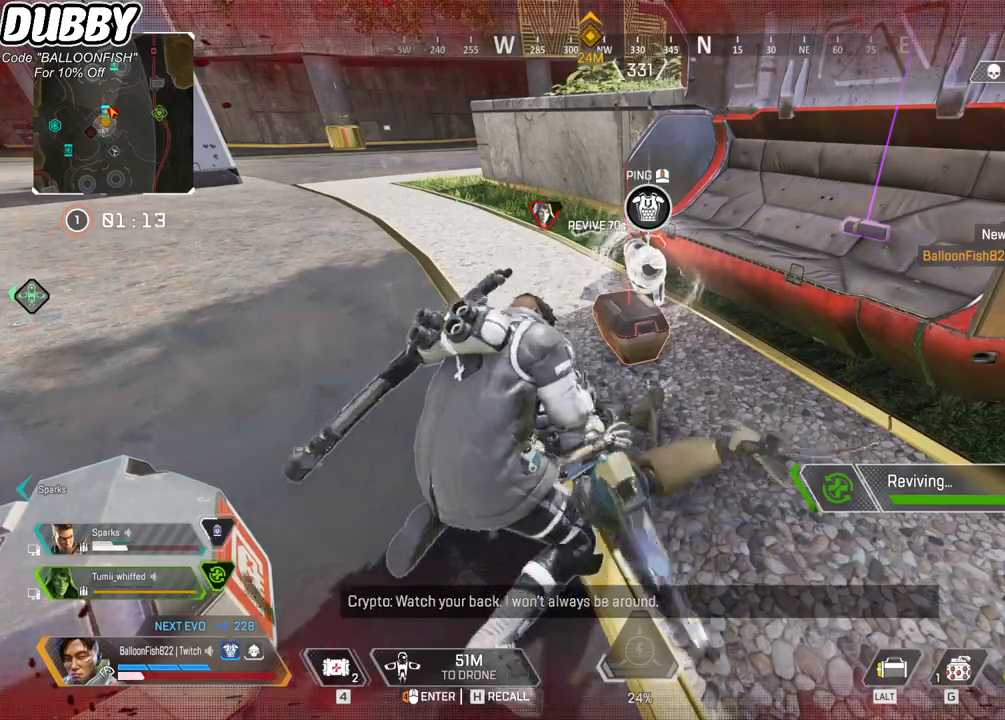
{"keys": ["e"], "mouse": [], "events": []}
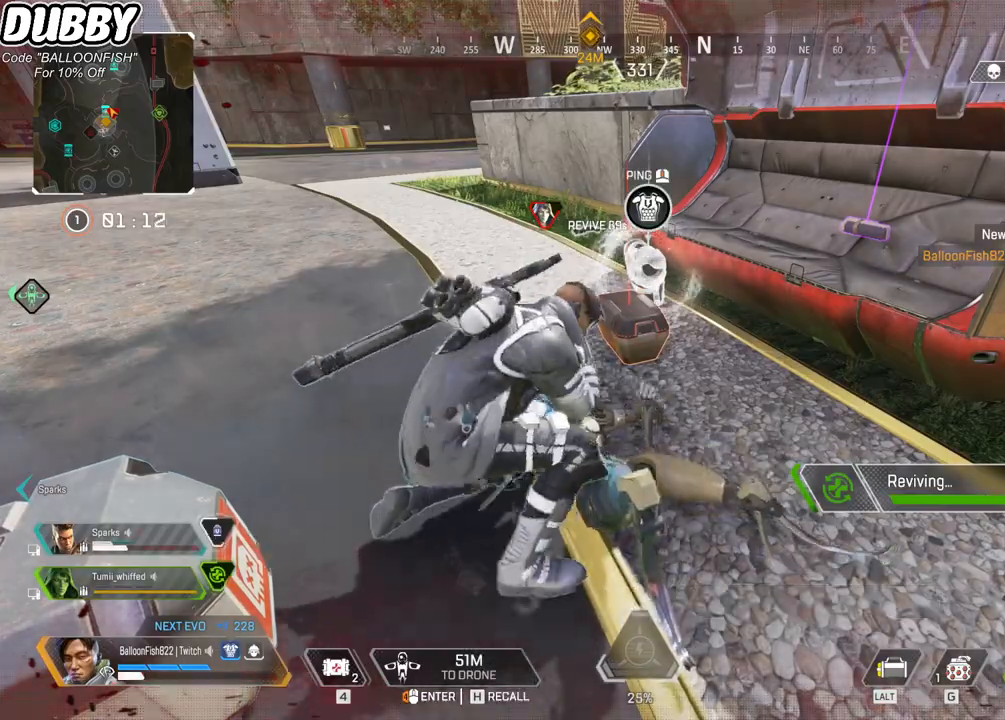
{"keys": ["e"], "mouse": [], "events": []}
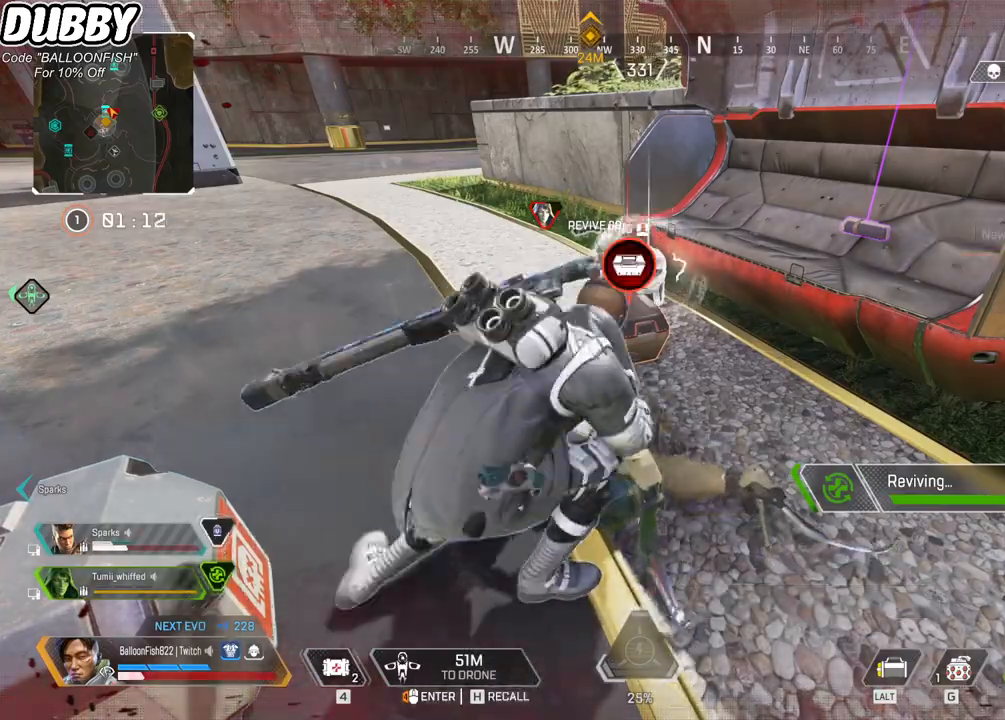
{"keys": ["e"], "mouse": [], "events": []}
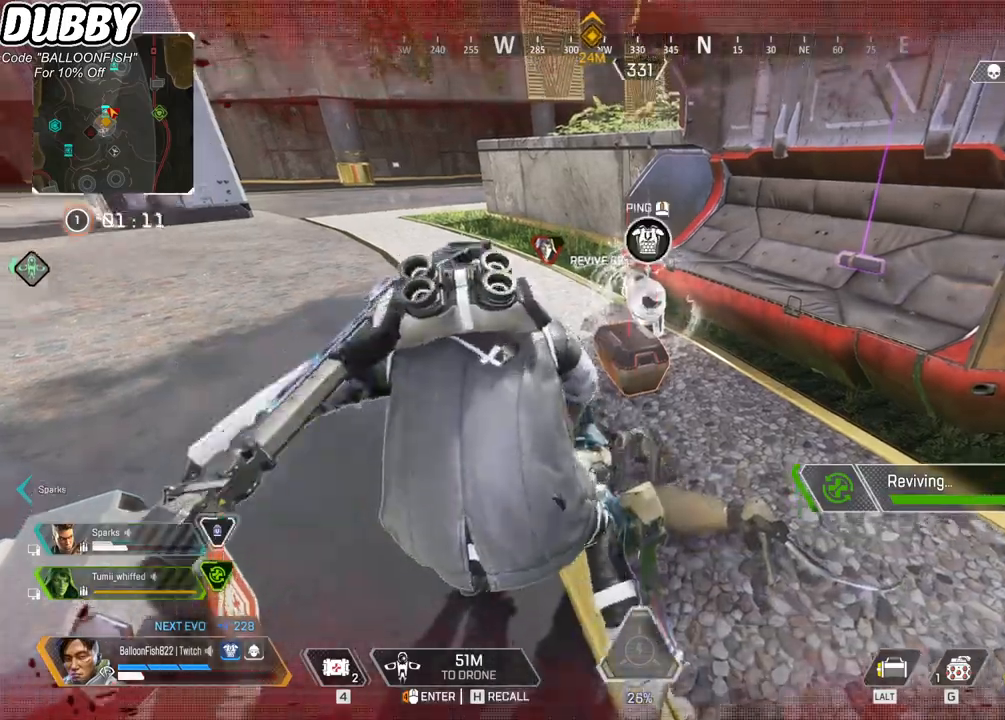
{"keys": ["e"], "mouse": [], "events": []}
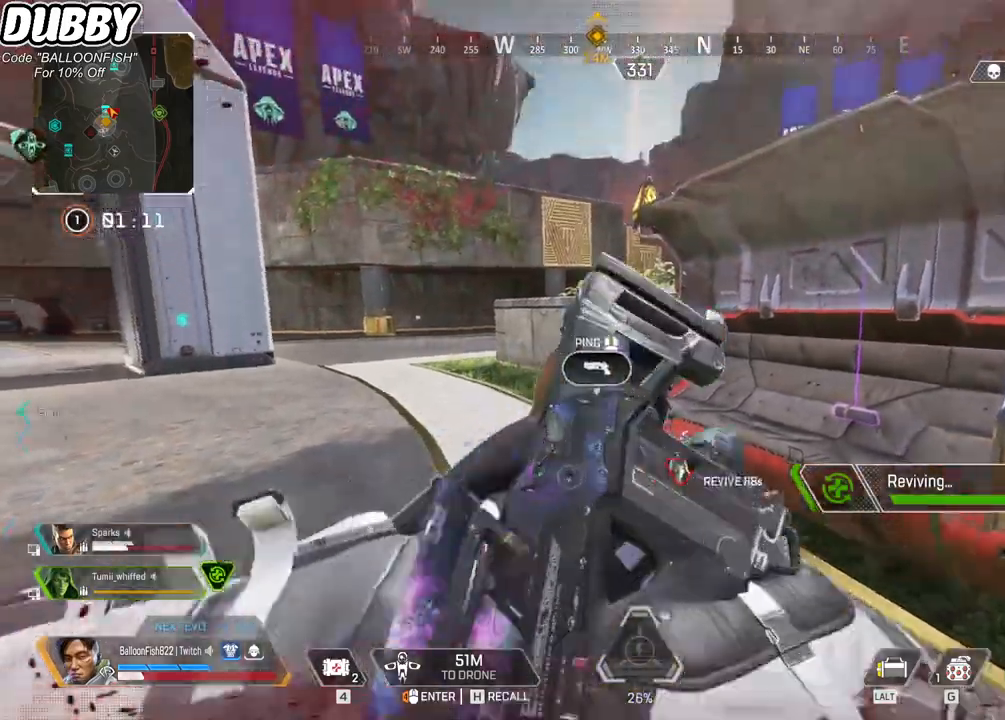
{"keys": ["e", "s"], "mouse": [], "events": [[301, "s", "down"]]}
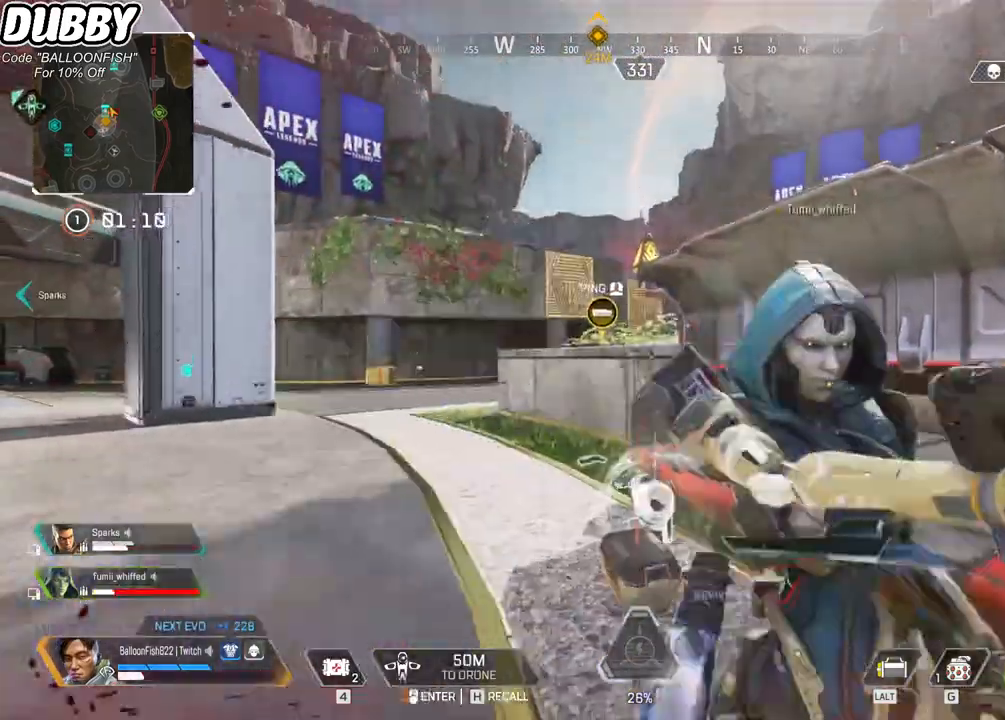
{"keys": [], "mouse": [], "events": [[134, "e", "up"], [234, "r", "down"], [334, "r", "up"], [367, "r", "down"], [468, "r", "up"], [501, "s", "up"]]}
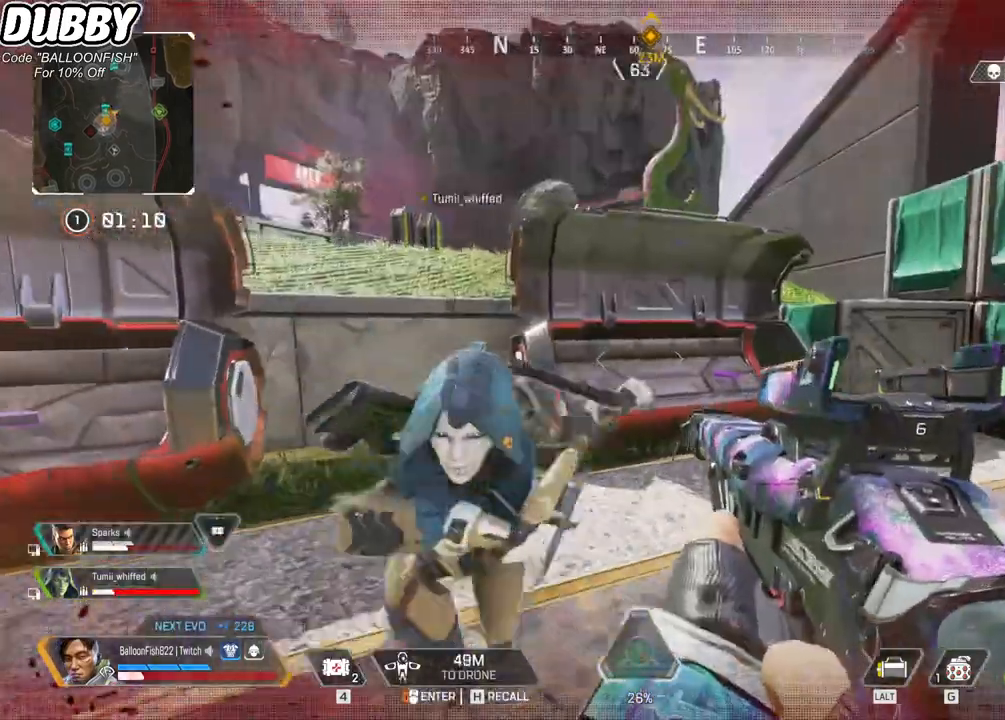
{"keys": ["w"], "mouse": [], "events": [[67, "d", "down"], [200, "w", "down"], [234, "d", "up"], [401, "r", "down"], [467, "r", "up"]]}
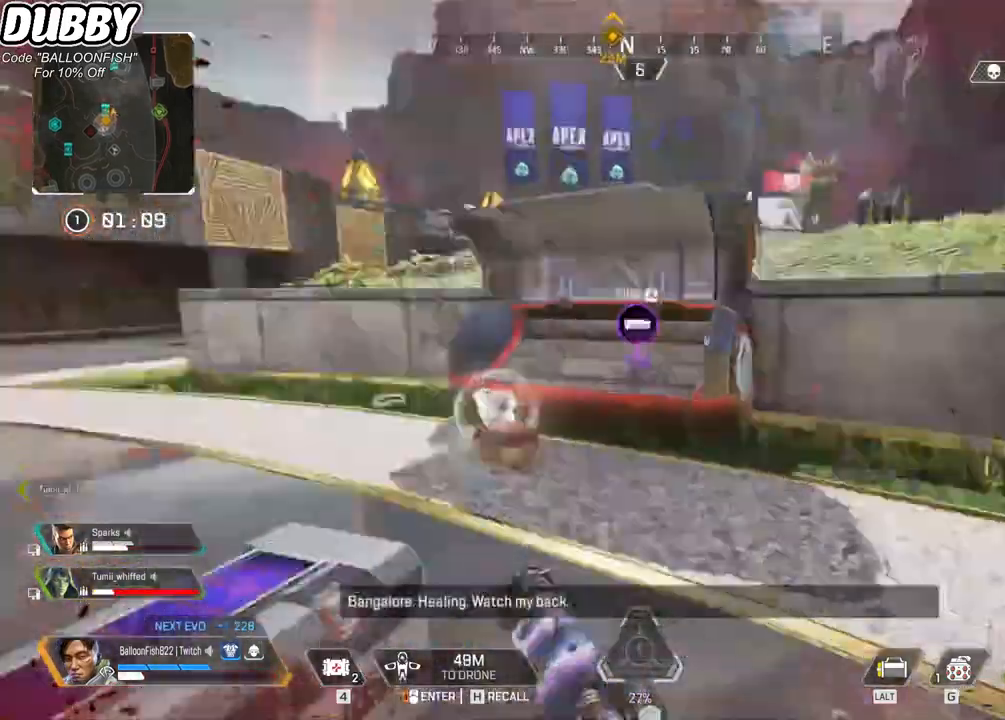
{"keys": ["w"], "mouse": [], "events": []}
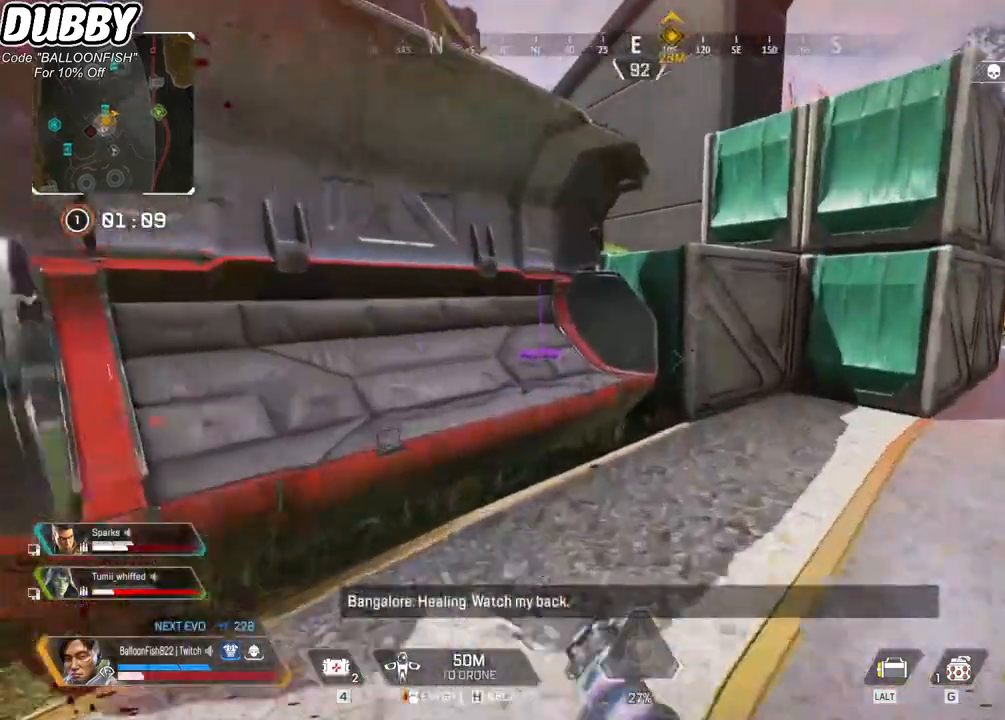
{"keys": ["w"], "mouse": [], "events": [[267, "r", "down"], [434, "r", "up"]]}
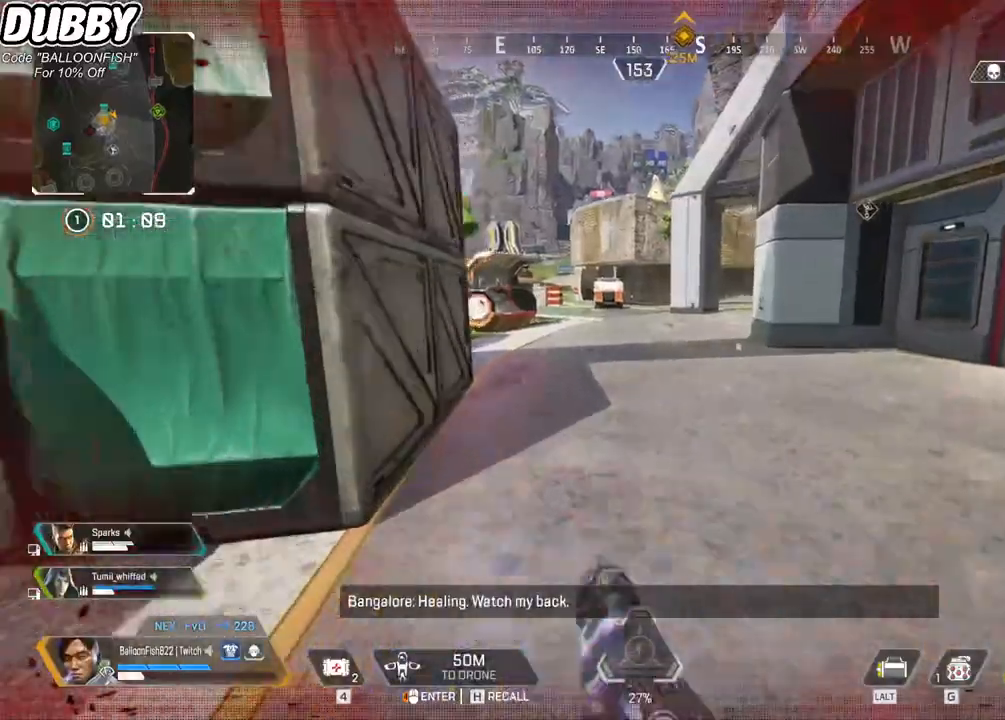
{"keys": ["ctrl", "w"], "mouse": [], "events": [[234, "3", "down"], [334, "3", "up"], [468, "ctrl", "down"]]}
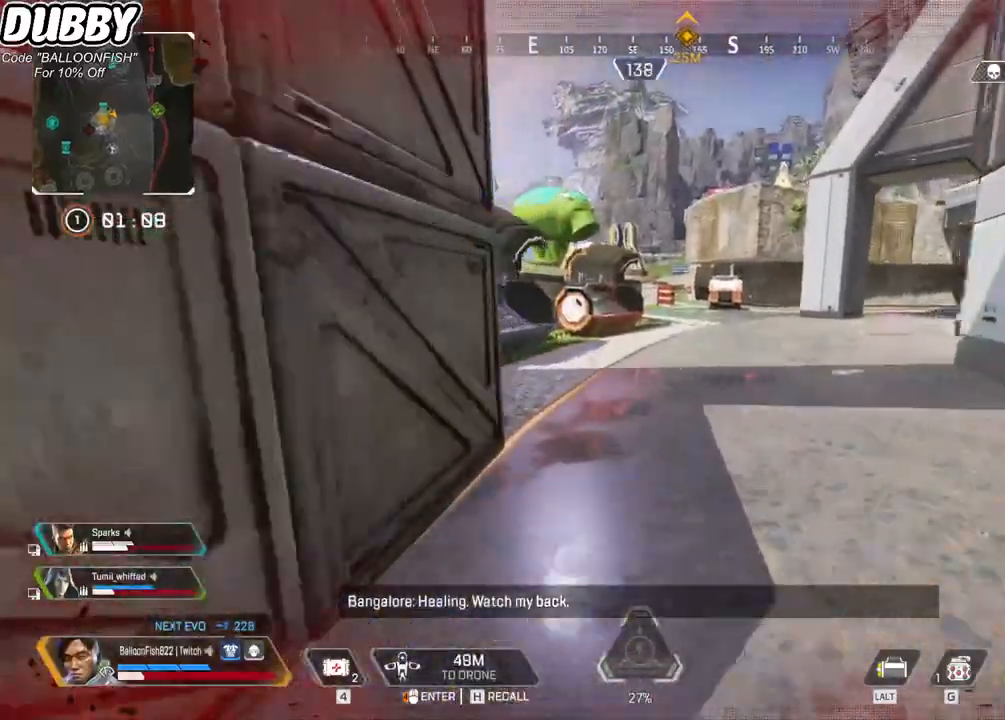
{"keys": ["a", "ctrl", "w"], "mouse": [], "events": [[201, "space", "down"], [301, "space", "up"], [401, "a", "down"]]}
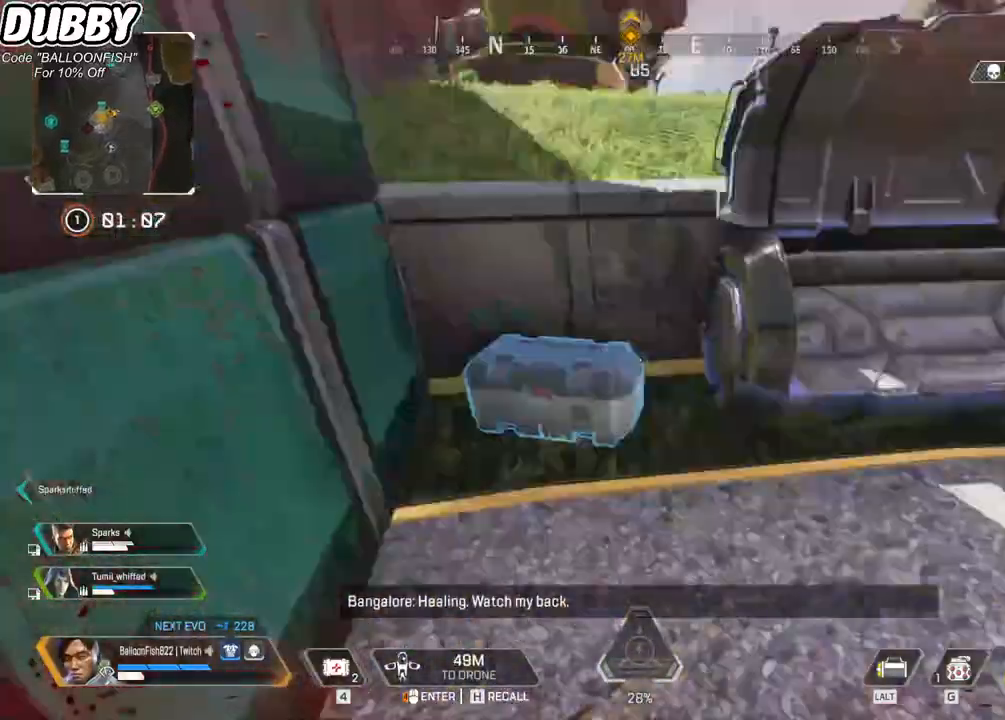
{"keys": ["e"], "mouse": [], "events": [[100, "ctrl", "up"], [100, "w", "up"], [134, "e", "down"], [468, "a", "up"]]}
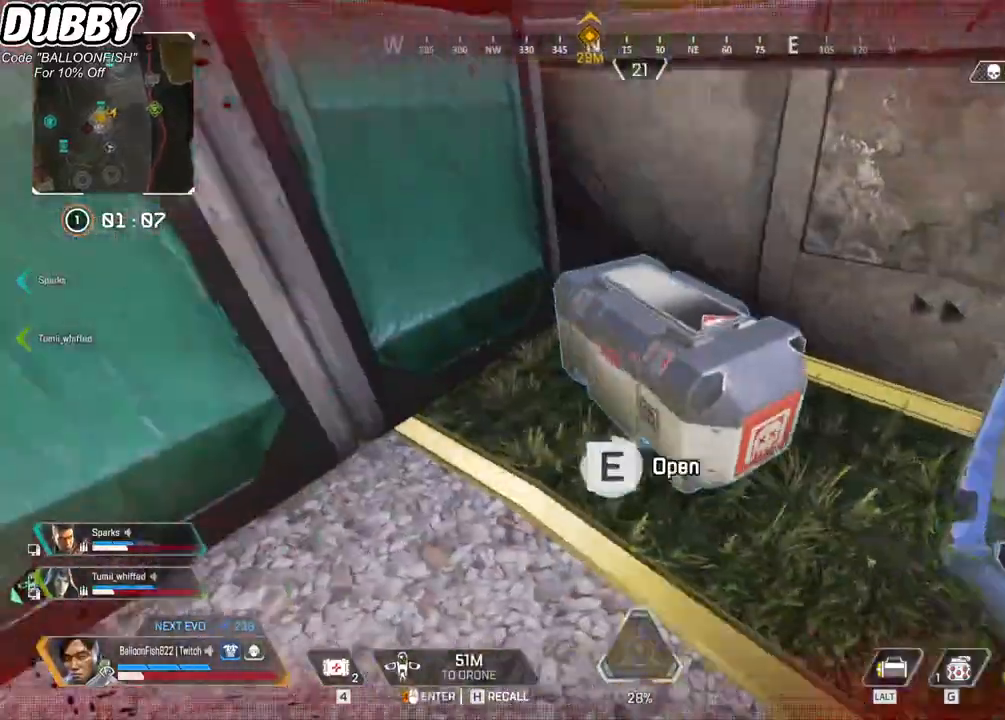
{"keys": ["d"], "mouse": [], "events": [[200, "a", "down"], [200, "e", "up"], [367, "a", "up"], [367, "d", "down"]]}
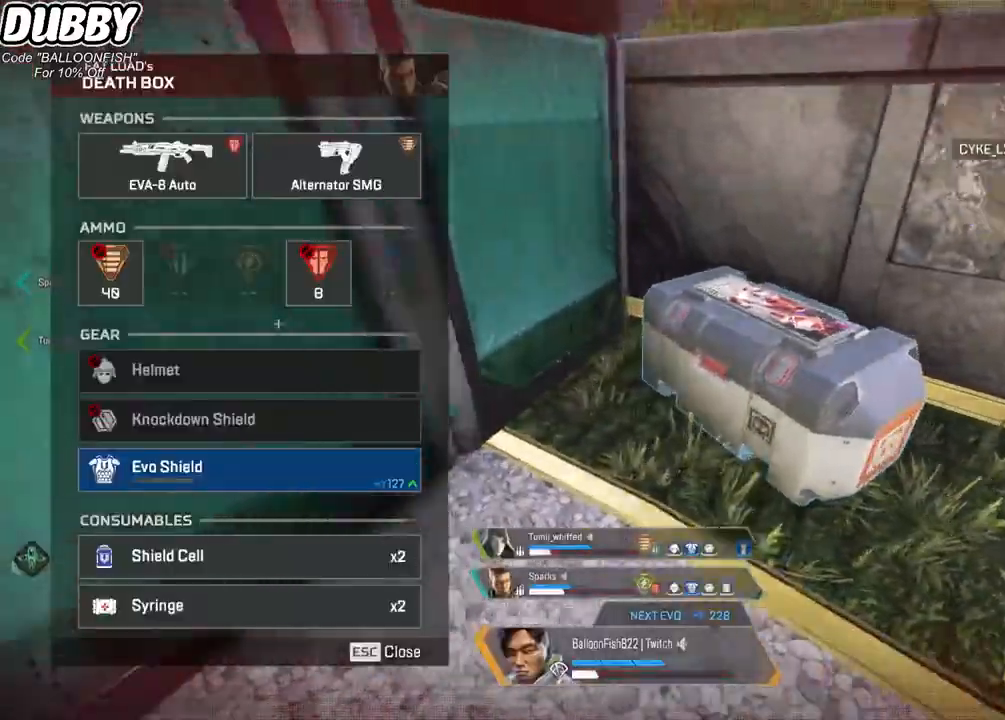
{"keys": ["a"], "mouse": ["wheel"], "events": [[33, "a", "down"], [33, "d", "up"], [167, "a", "up"], [167, "d", "down"], [367, "a", "down"], [367, "d", "up"], [501, "mouse_wheel", "down"]]}
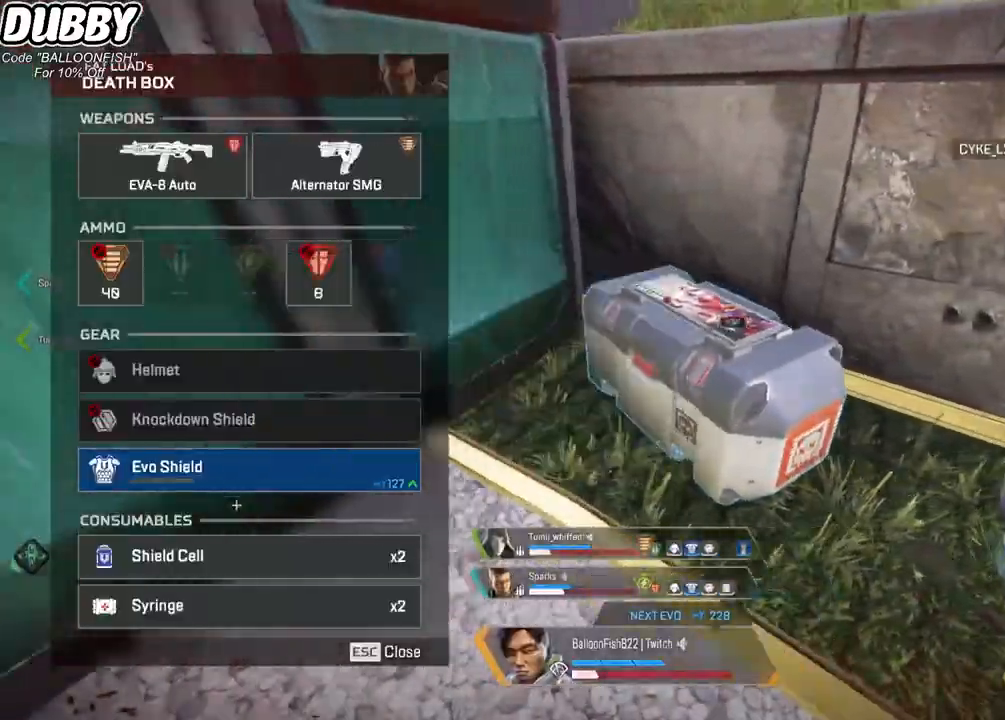
{"keys": ["d"], "mouse": ["left"], "events": [[66, "a", "up"], [66, "d", "down"], [66, "mouse_wheel", "up"], [233, "d", "up"], [300, "a", "down"], [333, "mouse_left", "down"], [400, "mouse_left", "up"], [434, "a", "up"], [467, "d", "down"], [467, "mouse_left", "down"]]}
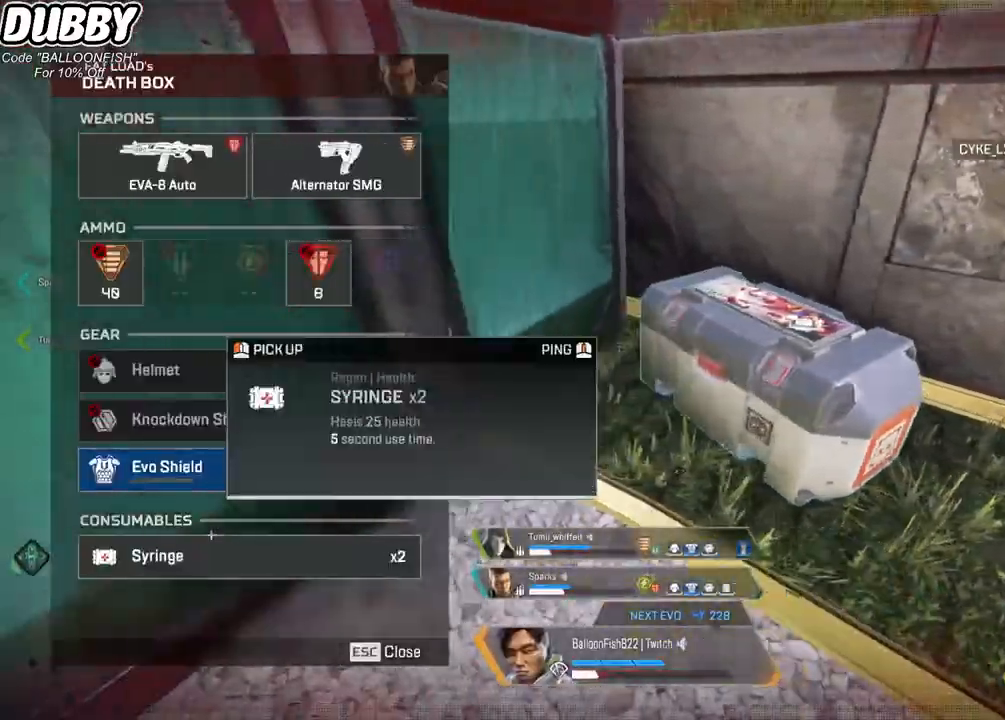
{"keys": ["a"], "mouse": [], "events": [[34, "mouse_left", "up"], [67, "d", "up"], [67, "mouse_left", "down"], [101, "a", "down"], [167, "mouse_left", "up"], [201, "mouse_left", "down"], [301, "a", "up"], [301, "d", "down"], [301, "mouse_left", "up"], [434, "a", "down"], [434, "d", "up"]]}
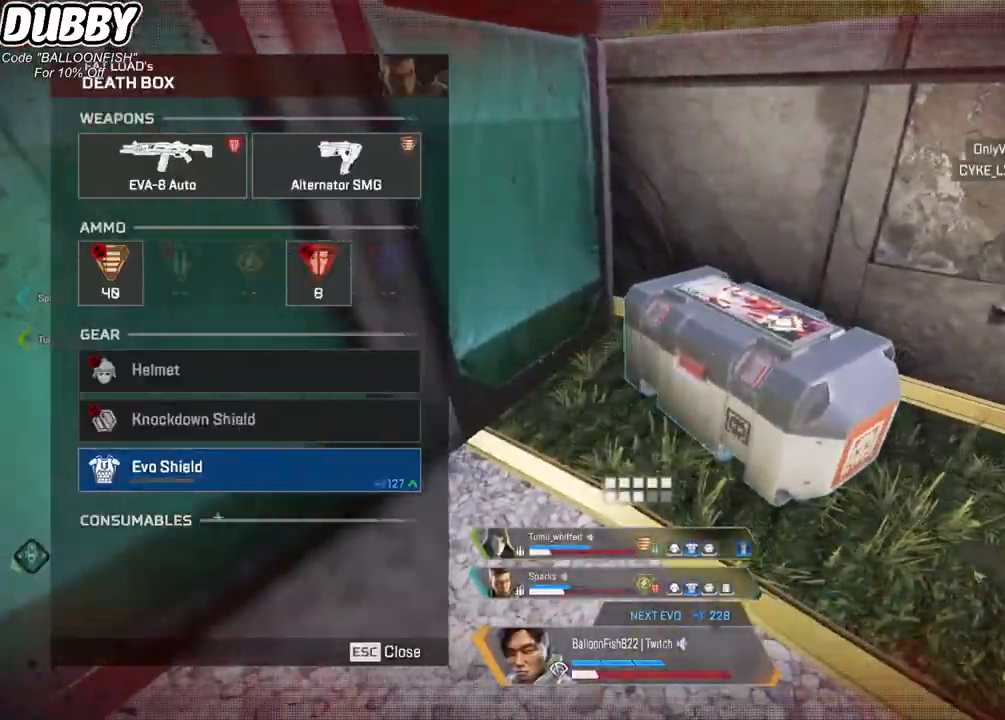
{"keys": ["a"], "mouse": [], "events": [[100, "d", "down"], [134, "a", "up"], [234, "d", "up"], [401, "a", "down"]]}
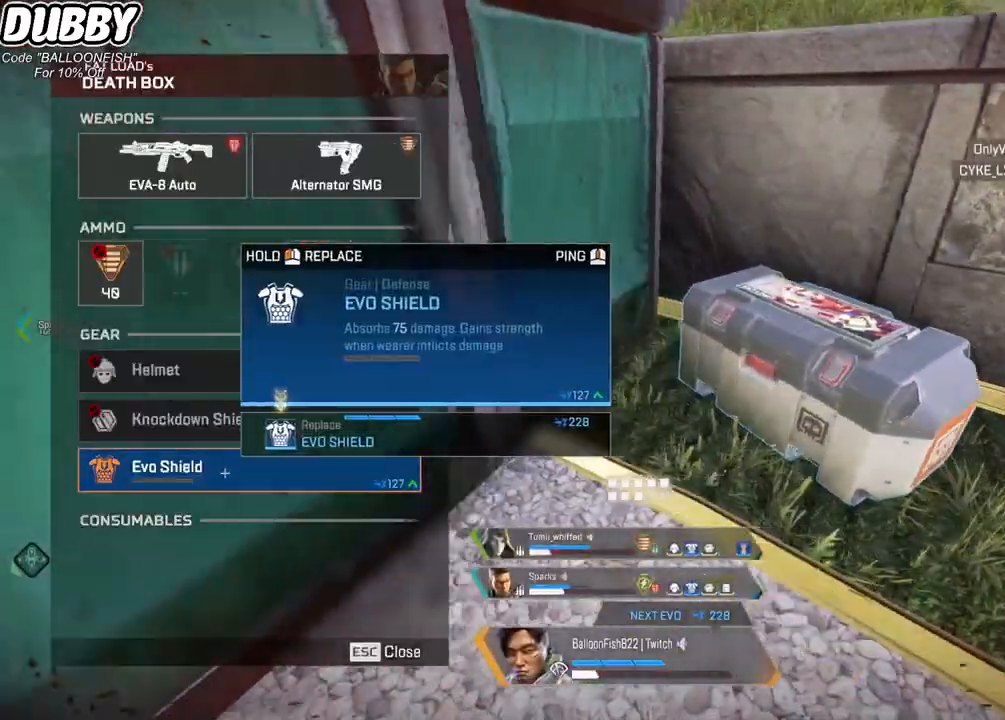
{"keys": ["d"], "mouse": [], "events": [[67, "d", "down"], [100, "a", "up"], [200, "a", "down"], [200, "d", "up"], [200, "w", "down"], [334, "d", "down"], [367, "a", "up"], [434, "w", "up"]]}
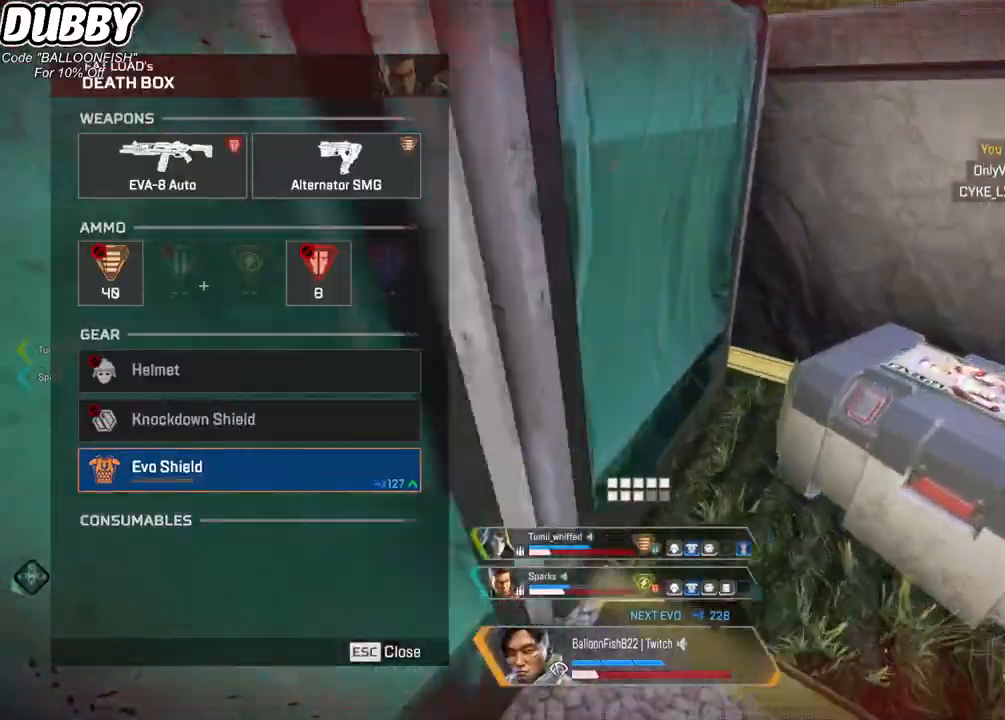
{"keys": ["a"], "mouse": ["left"], "events": [[67, "d", "up"], [167, "a", "down"], [267, "a", "up"], [300, "d", "down"], [401, "d", "up"], [434, "a", "down"], [501, "mouse_left", "down"]]}
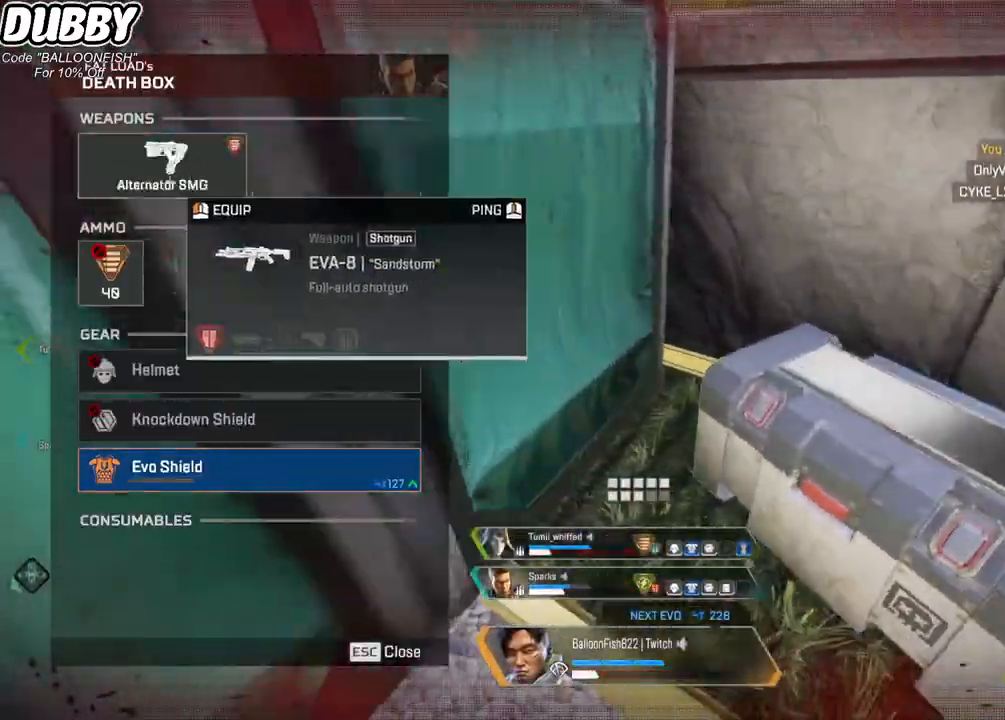
{"keys": ["tab"], "mouse": [], "events": [[100, "a", "up"], [100, "mouse_left", "up"], [233, "d", "down"], [367, "d", "up"], [367, "mouse_left", "down"], [400, "mouse_left", "up"], [501, "tab", "down"]]}
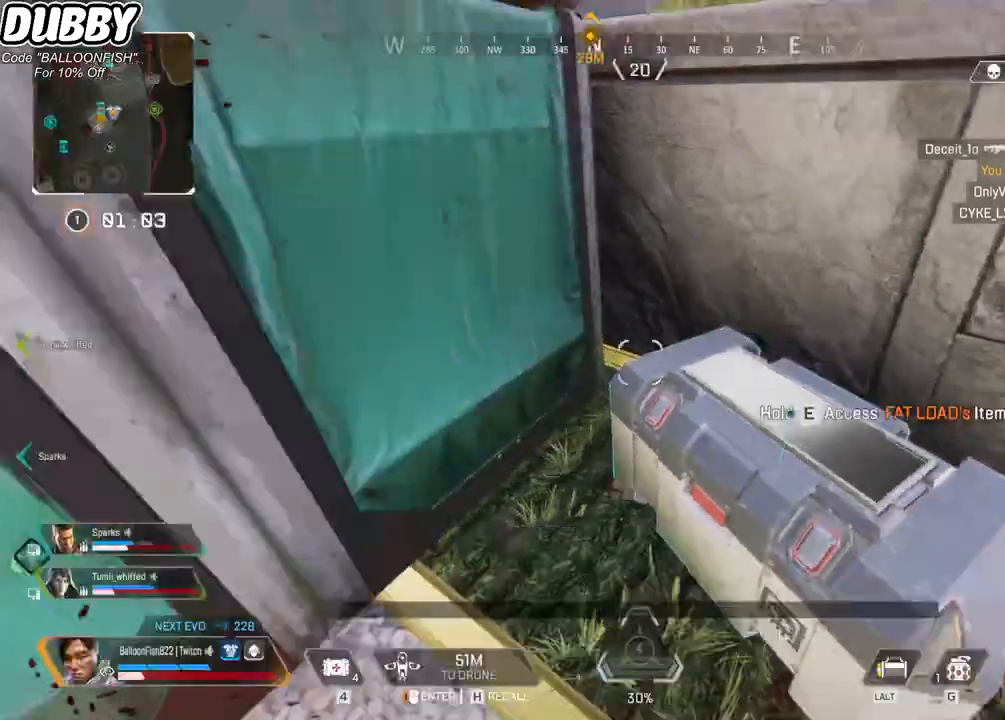
{"keys": ["w"], "mouse": [], "events": [[100, "tab", "up"], [133, "w", "down"]]}